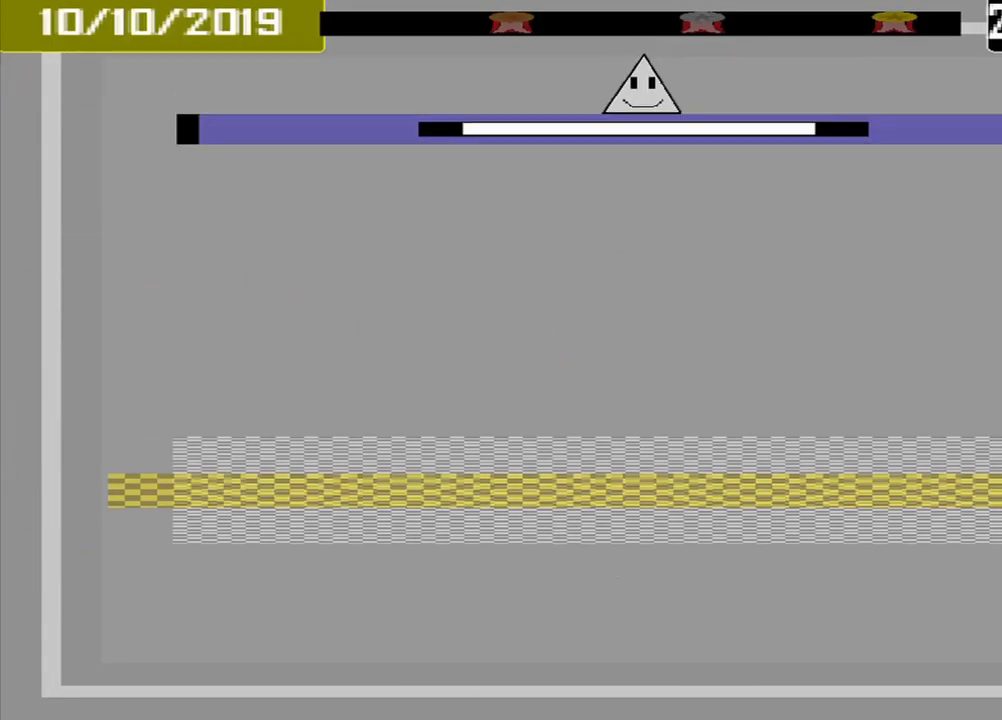
Gameplay with a controller (PlayStation layout); each line is a JSON object with the inputs held at the frame after it. "events" lists button and stick changes between this image and that frame as [ms after this image, input, new state], when the widget could be followed in between. Not read: L2 L3 R2 R3 left_stick right_stick.
{"buttons": [], "events": []}
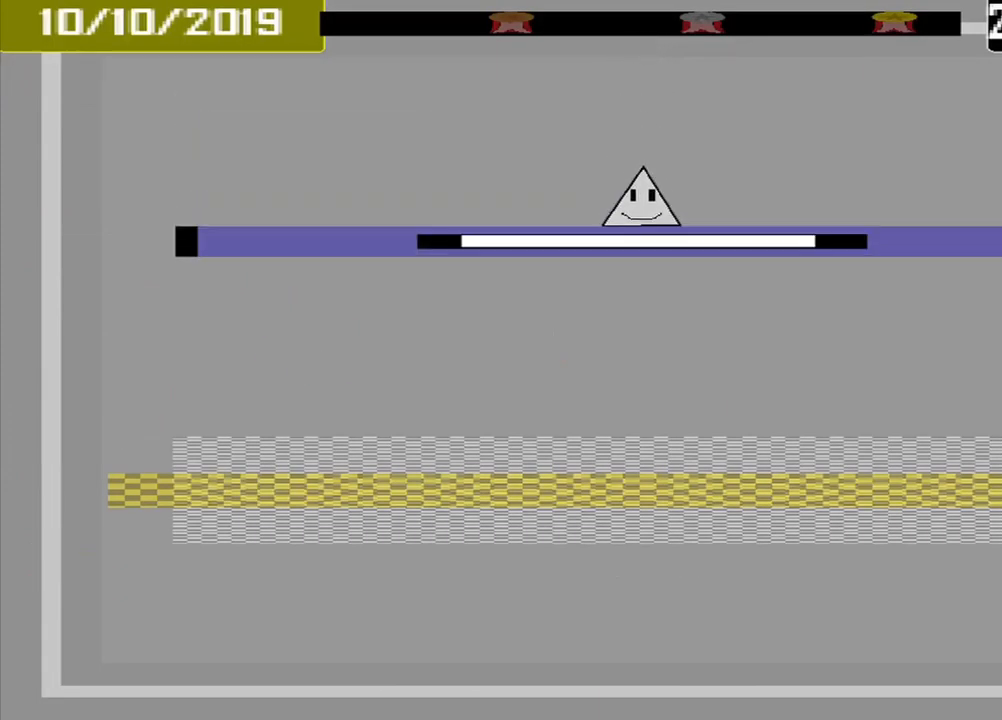
{"buttons": [], "events": []}
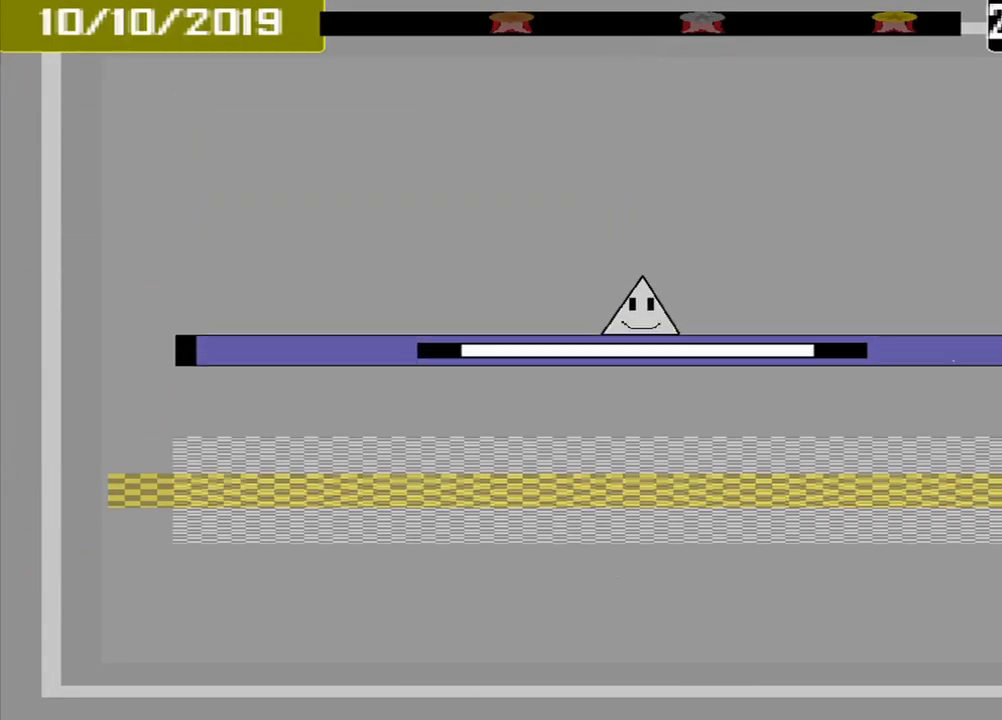
{"buttons": [], "events": []}
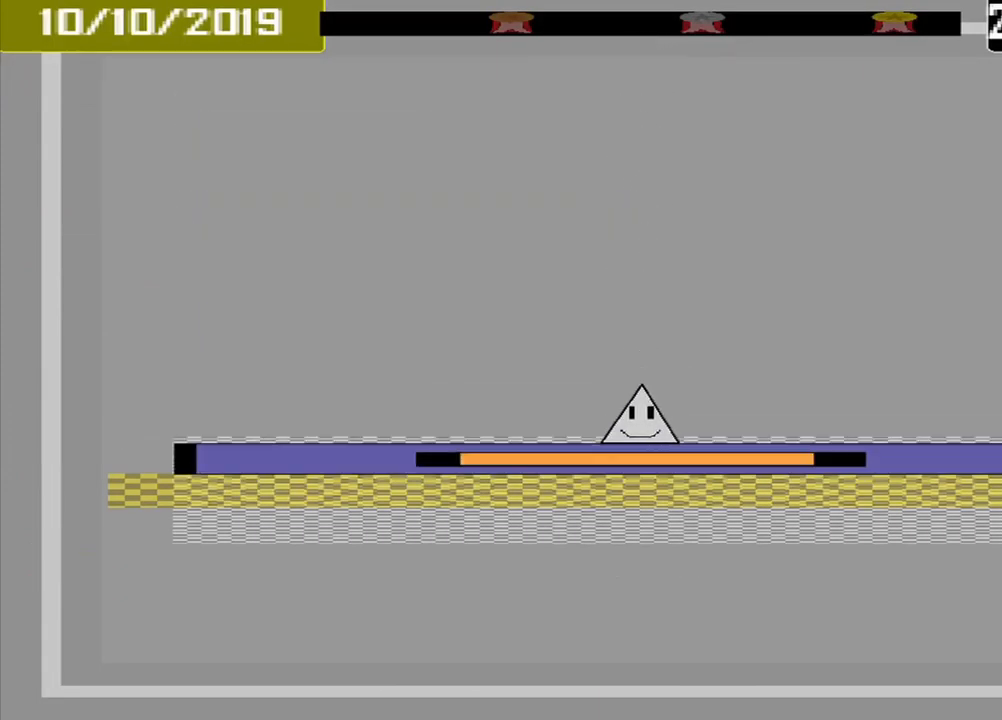
{"buttons": [], "events": [[84, "CROSS", "down"], [250, "CROSS", "up"]]}
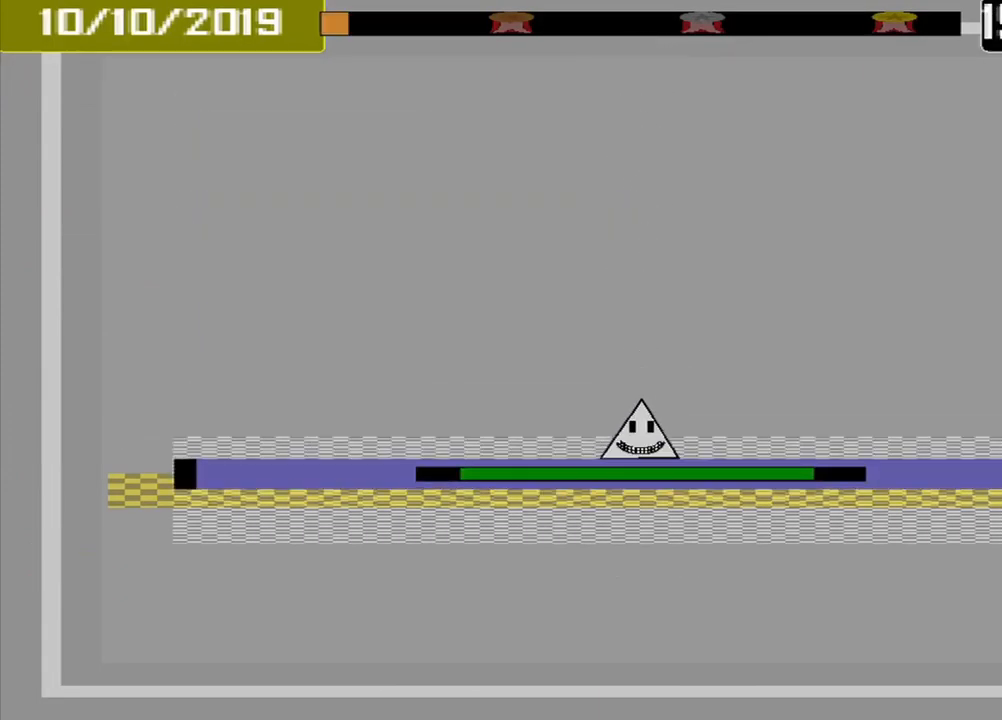
{"buttons": [], "events": []}
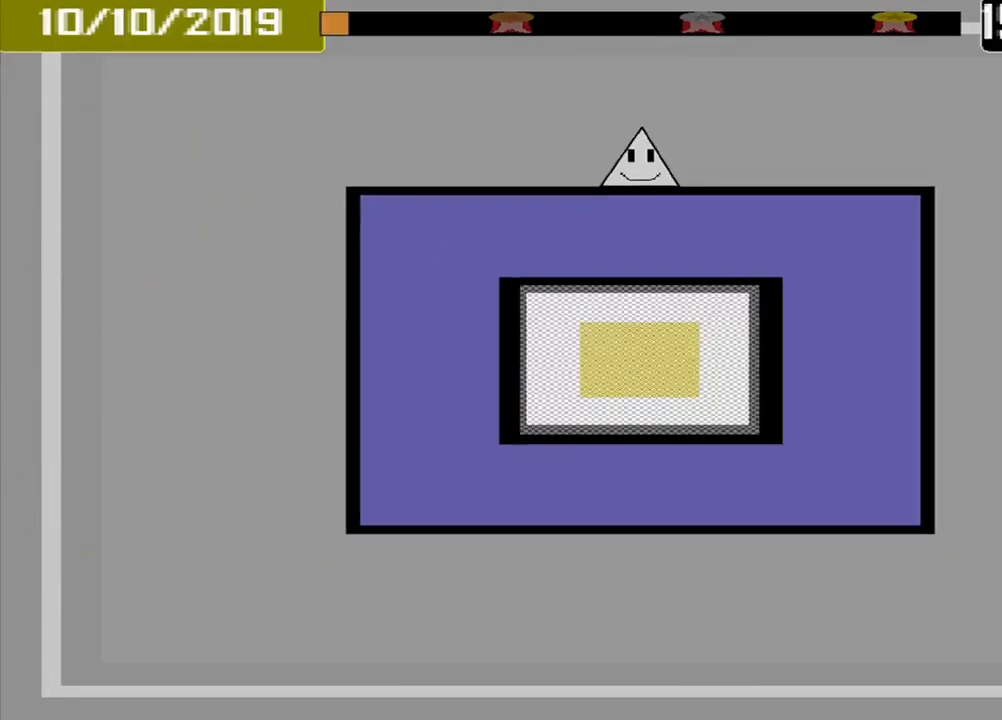
{"buttons": [], "events": []}
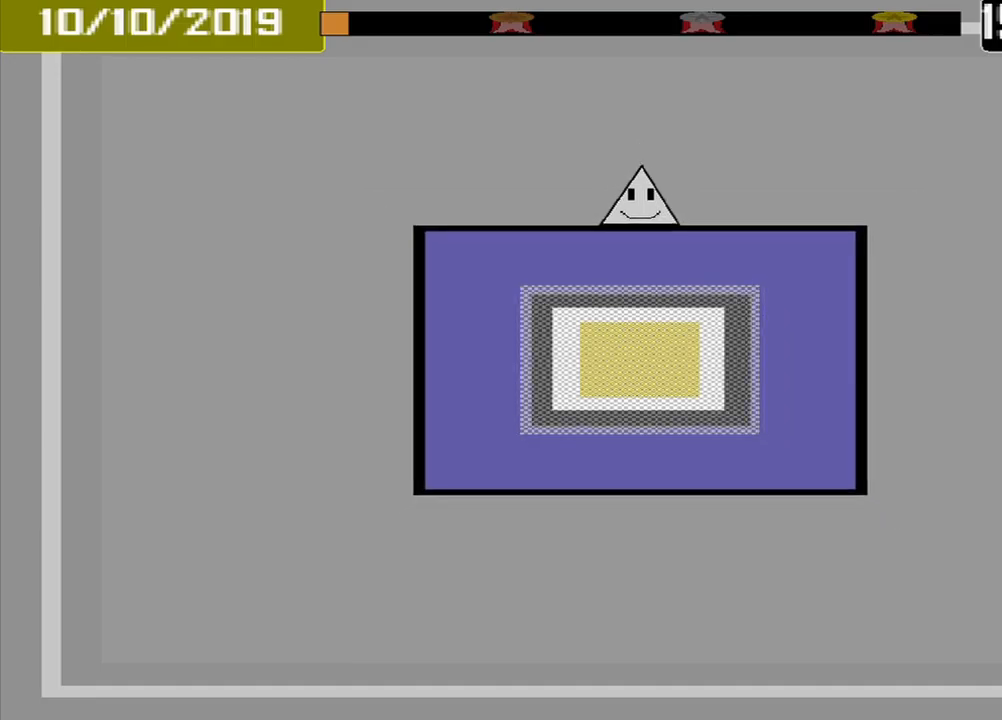
{"buttons": [], "events": []}
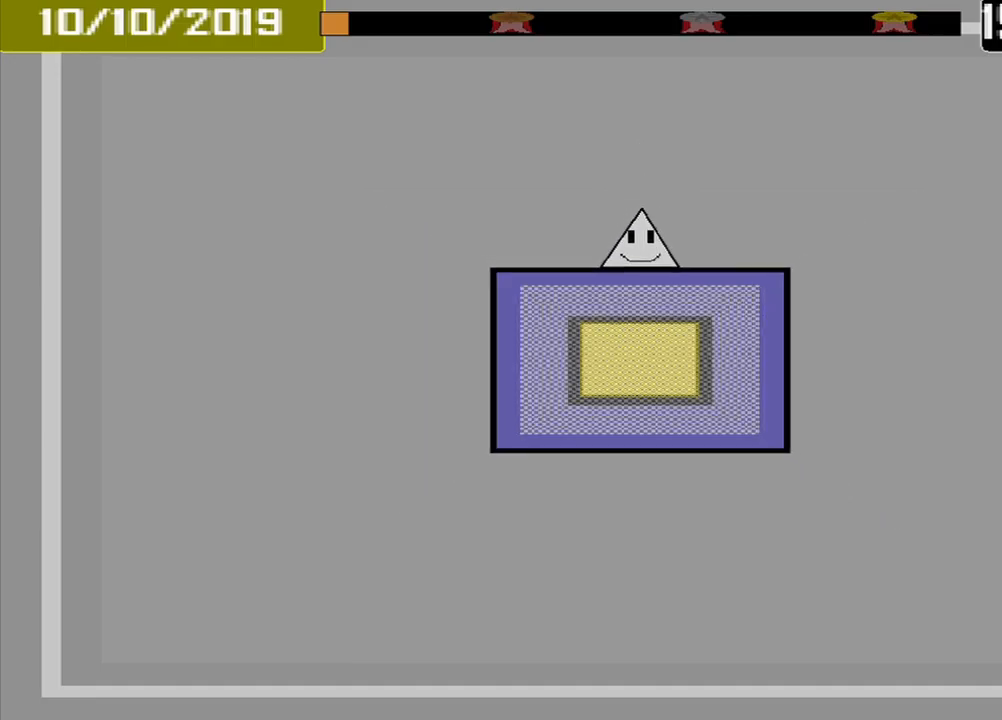
{"buttons": [], "events": []}
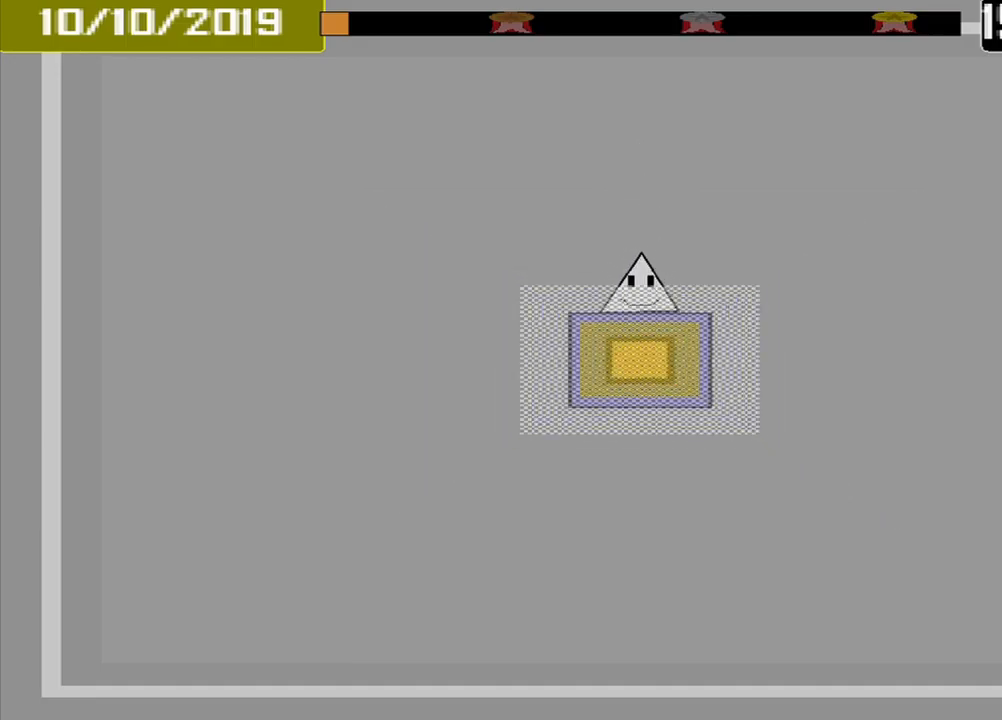
{"buttons": [], "events": [[167, "CROSS", "down"], [292, "CROSS", "up"]]}
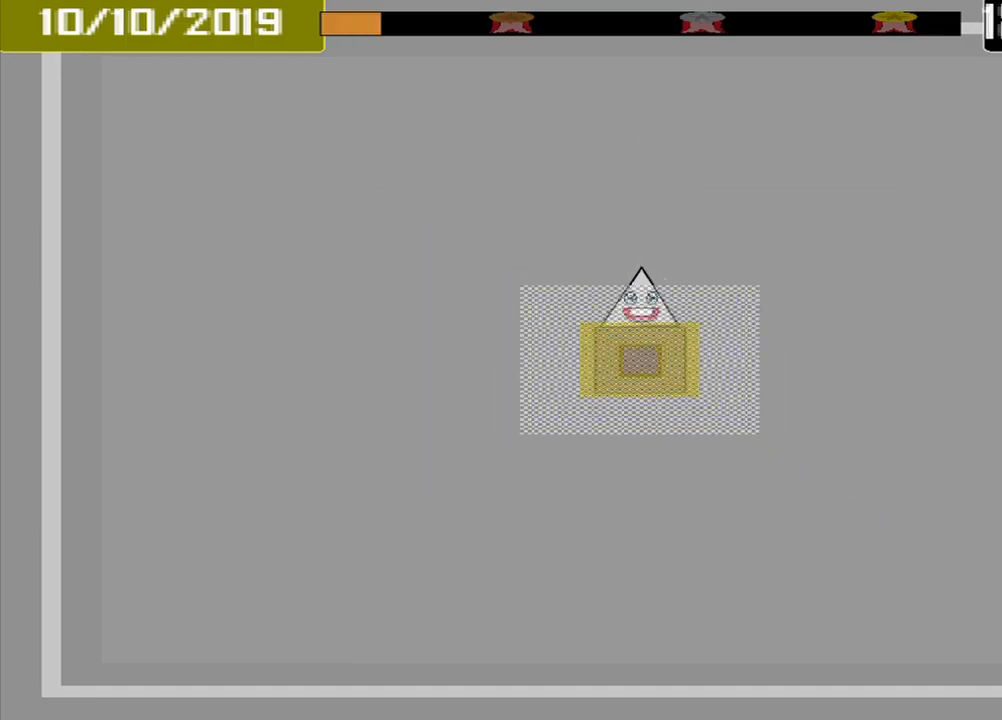
{"buttons": [], "events": []}
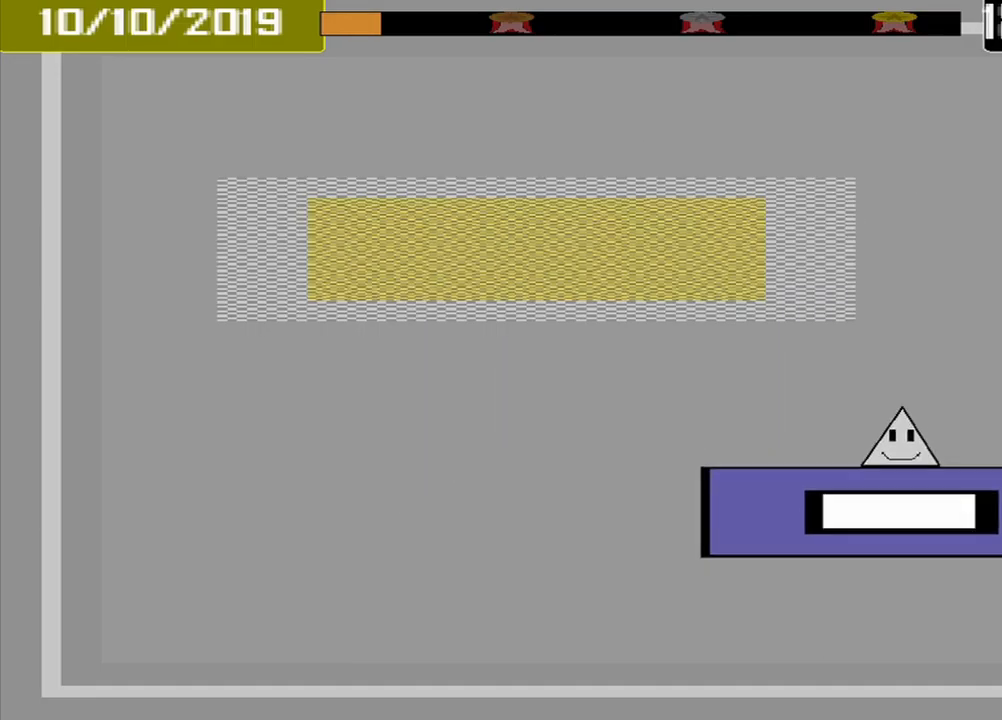
{"buttons": [], "events": []}
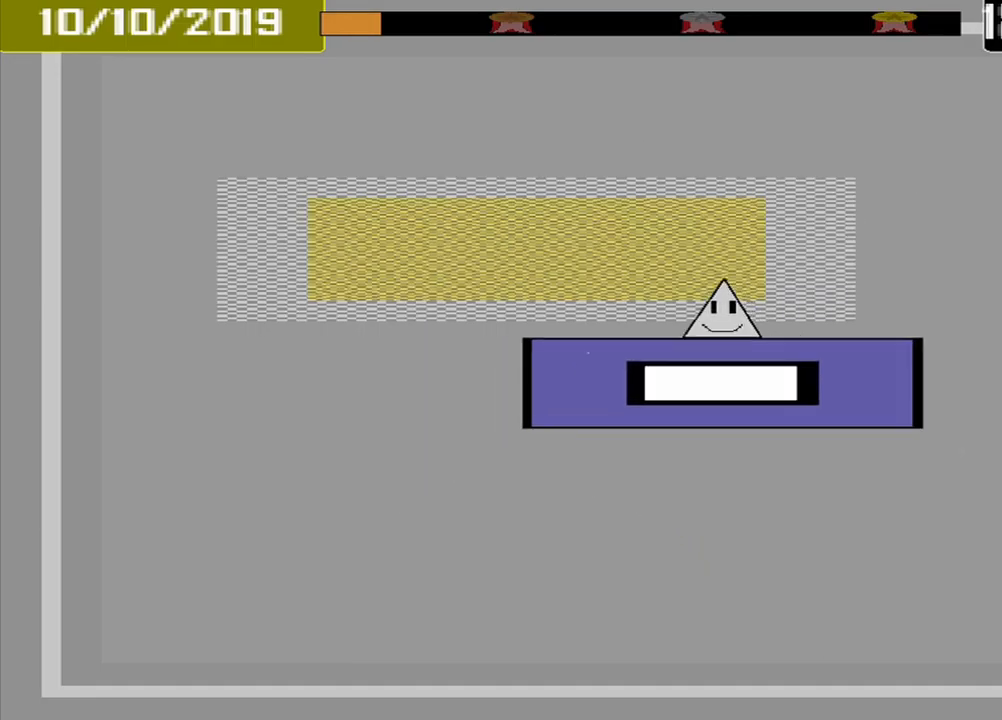
{"buttons": [], "events": []}
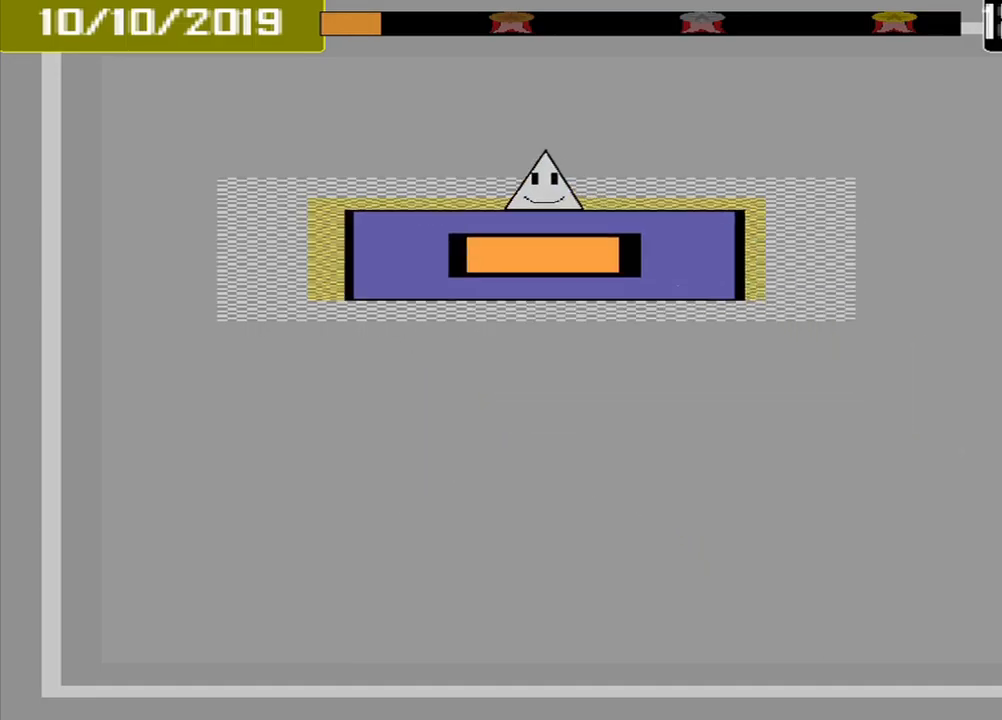
{"buttons": [], "events": [[84, "CROSS", "down"], [167, "CROSS", "up"]]}
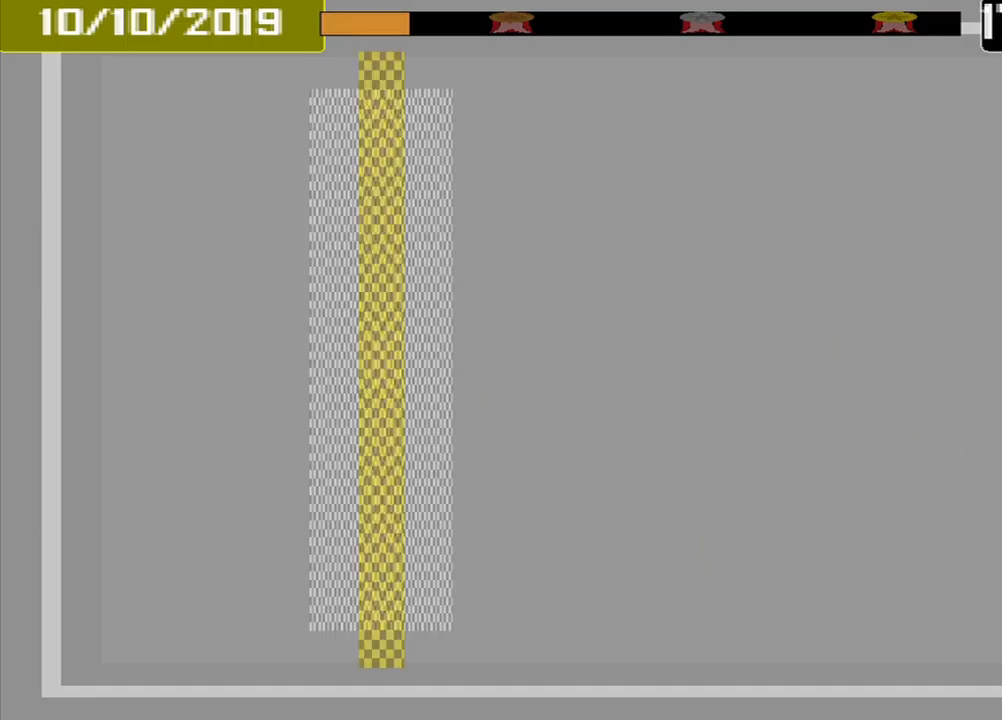
{"buttons": [], "events": []}
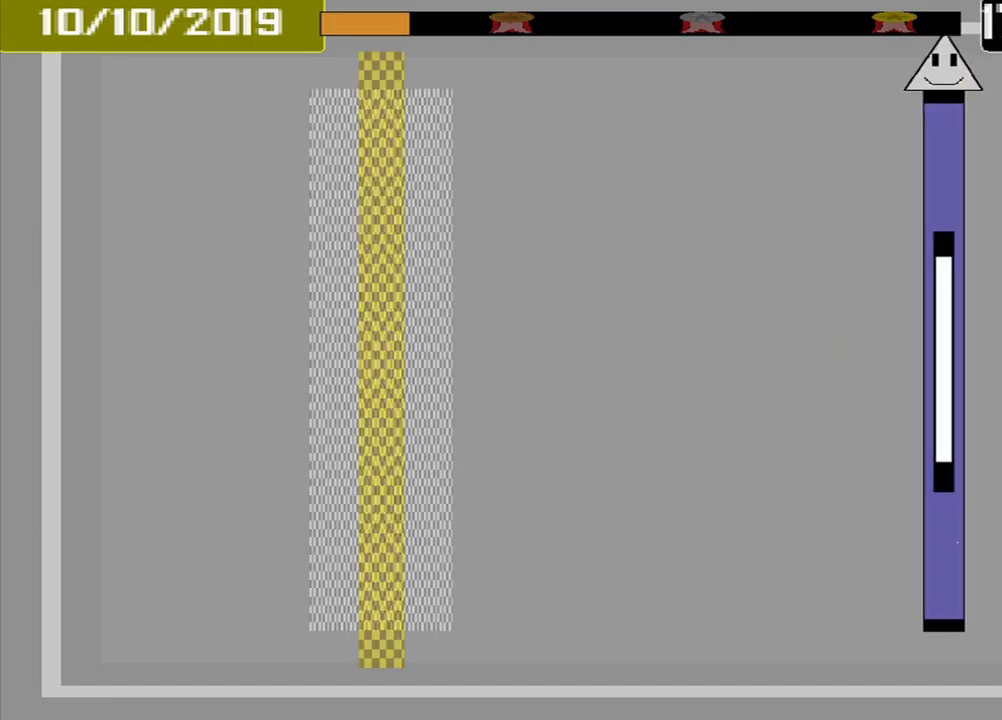
{"buttons": [], "events": []}
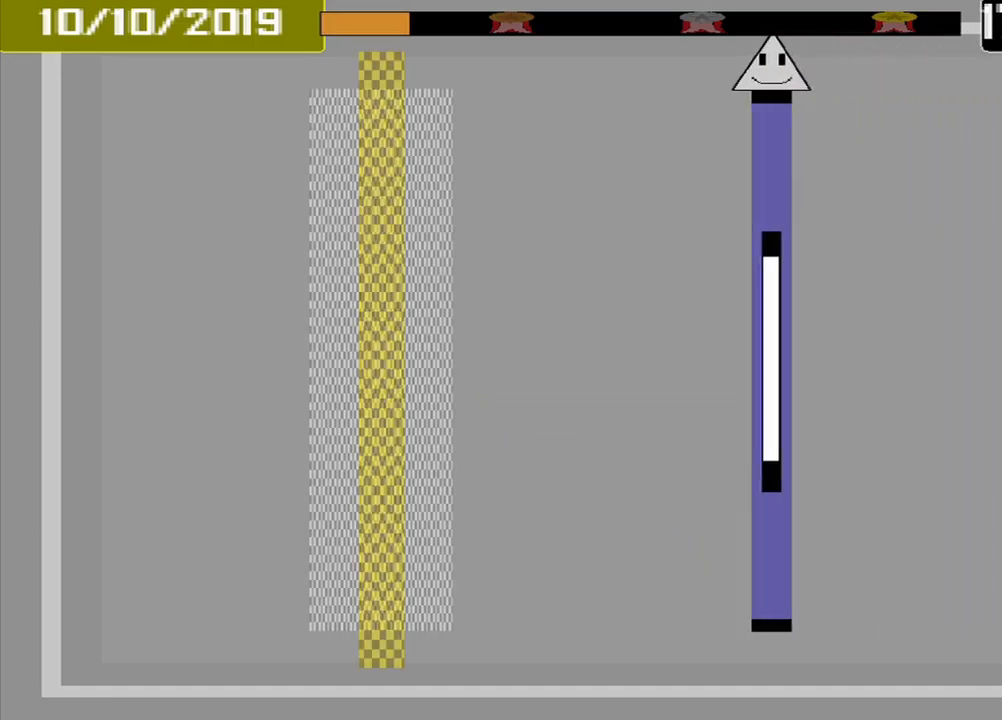
{"buttons": [], "events": []}
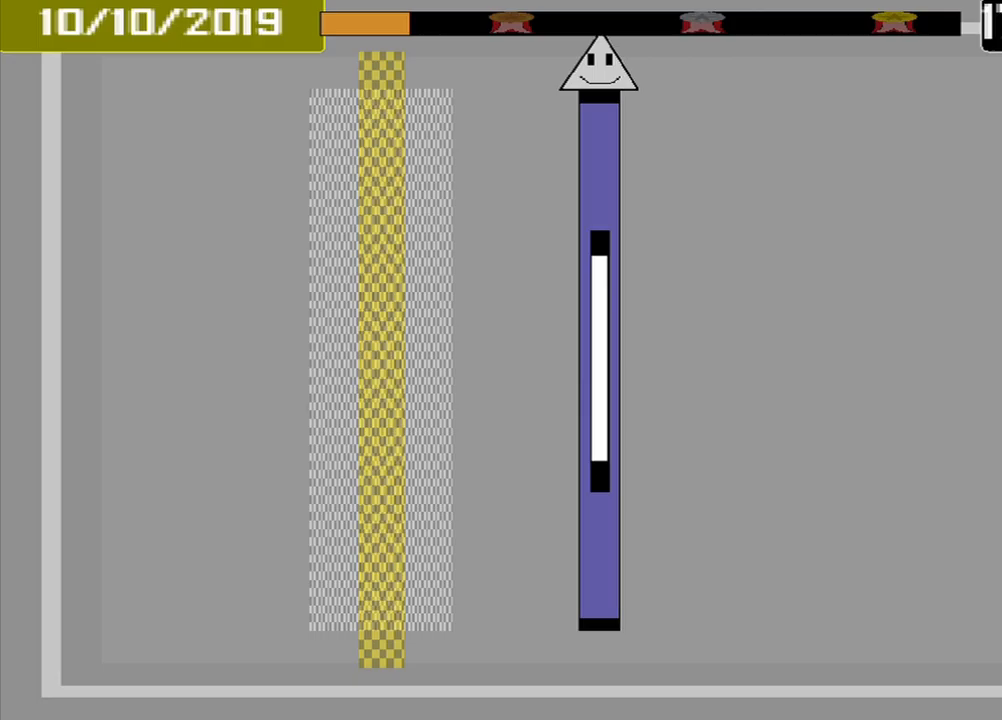
{"buttons": [], "events": []}
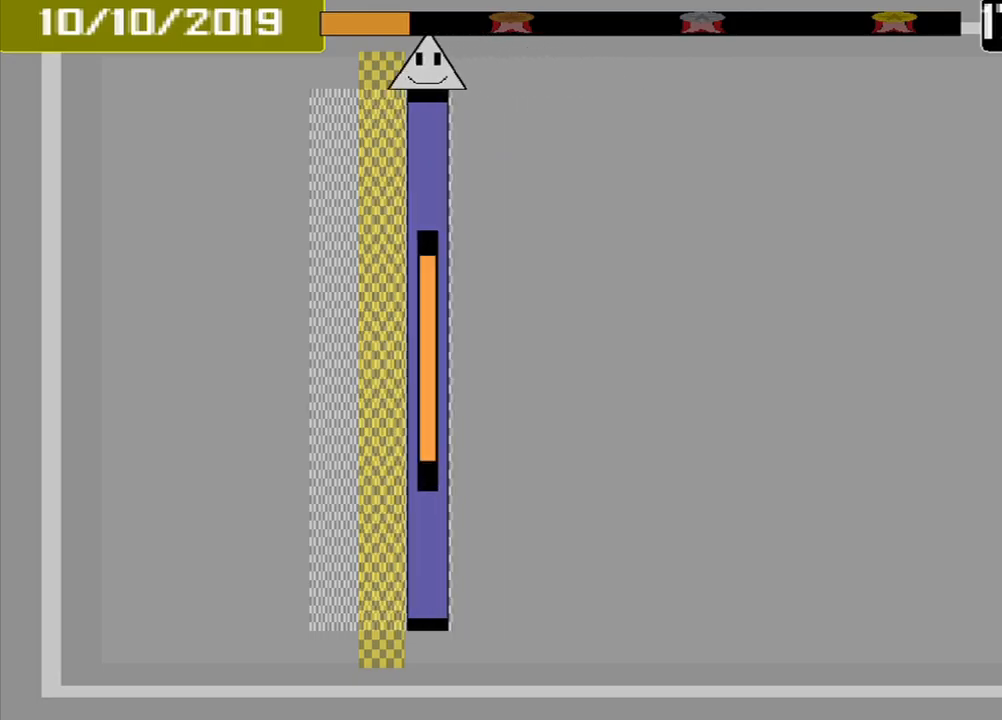
{"buttons": [], "events": [[83, "CROSS", "down"], [250, "CROSS", "up"]]}
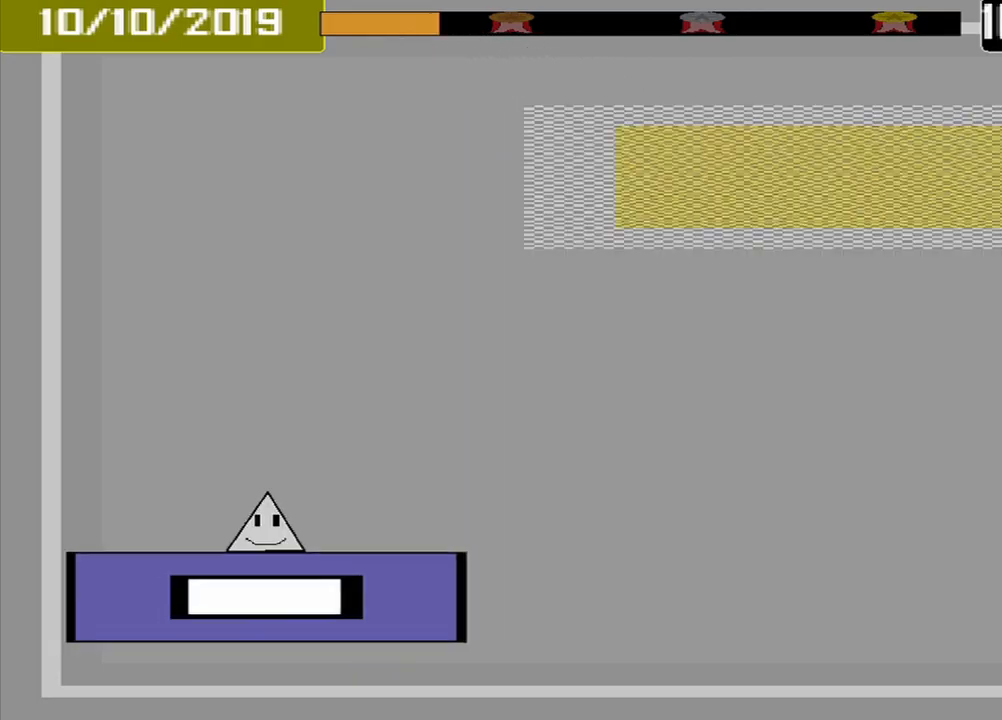
{"buttons": [], "events": []}
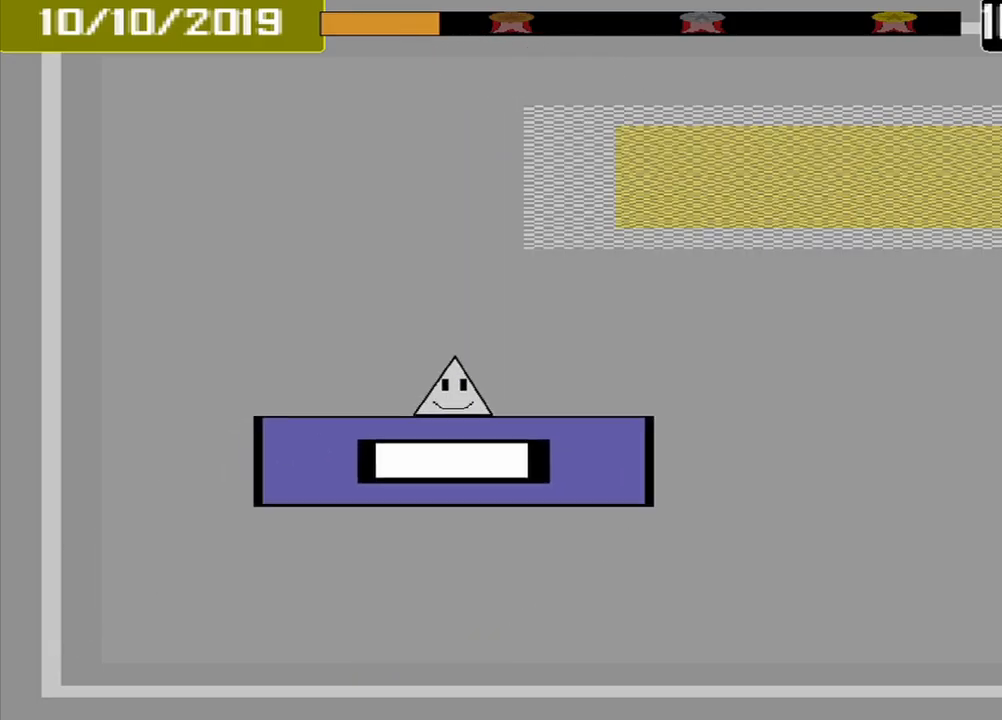
{"buttons": [], "events": []}
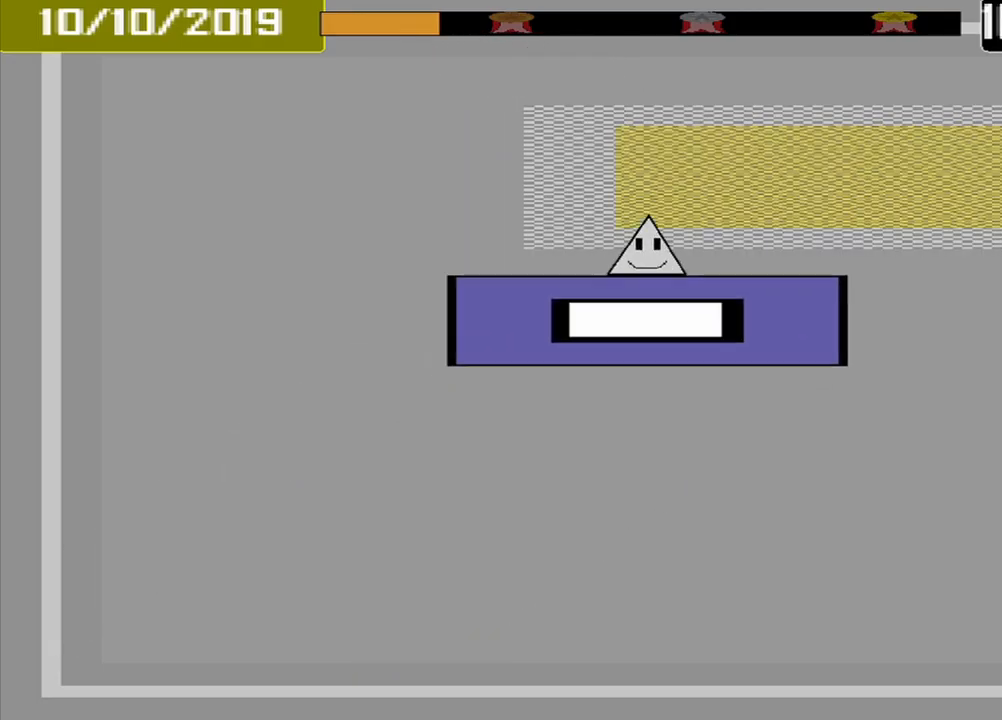
{"buttons": ["CROSS"], "events": [[458, "CROSS", "down"]]}
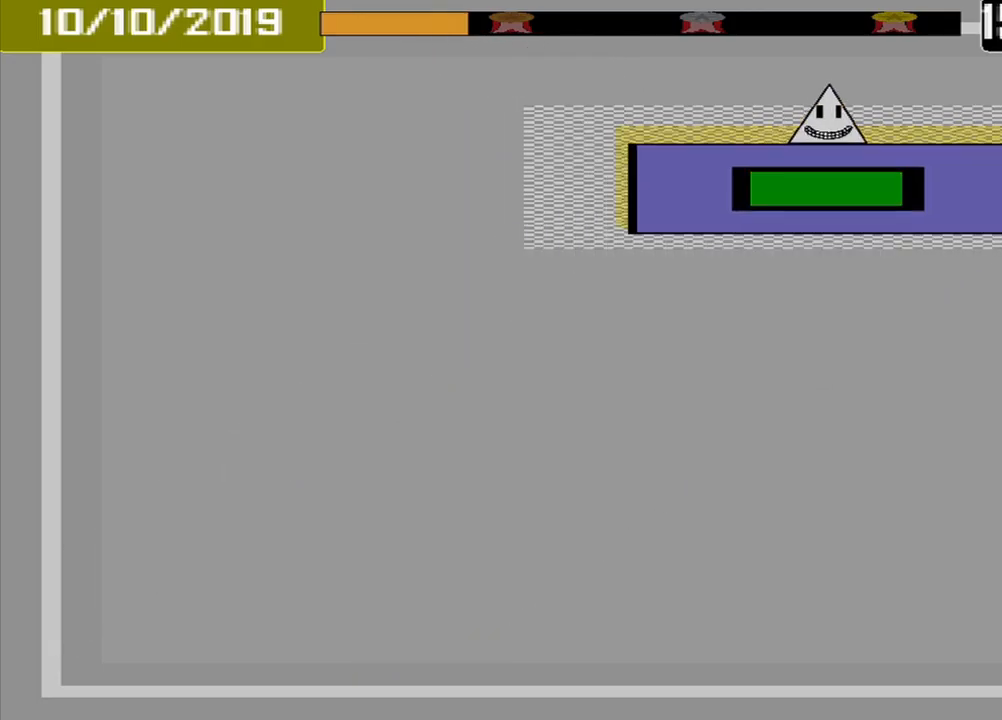
{"buttons": [], "events": [[83, "CROSS", "up"]]}
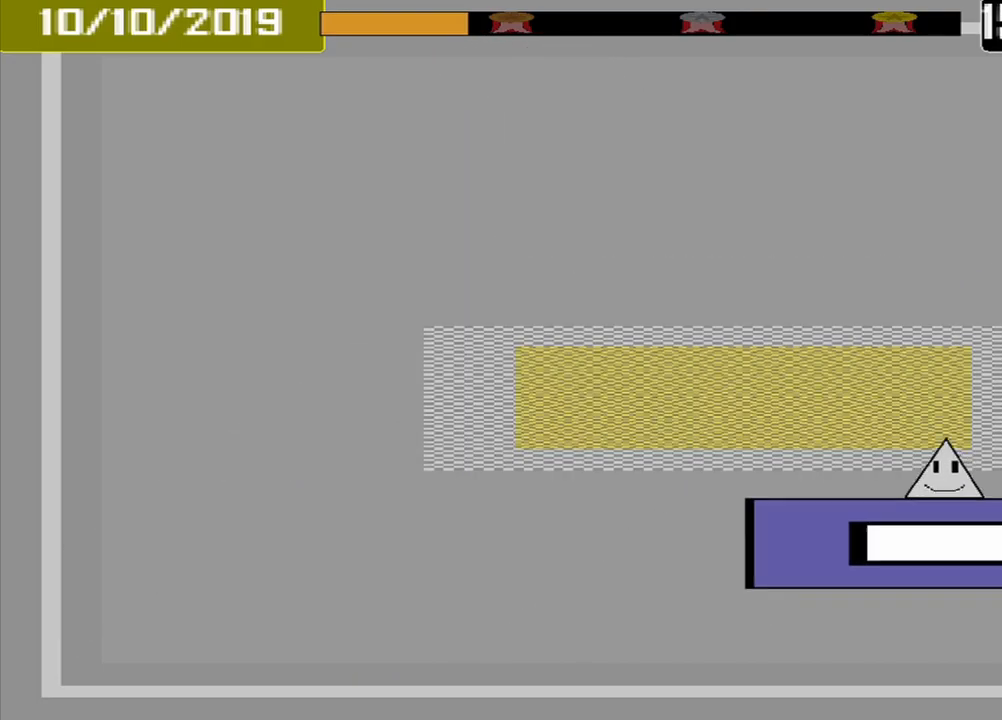
{"buttons": ["CROSS"], "events": [[500, "CROSS", "down"]]}
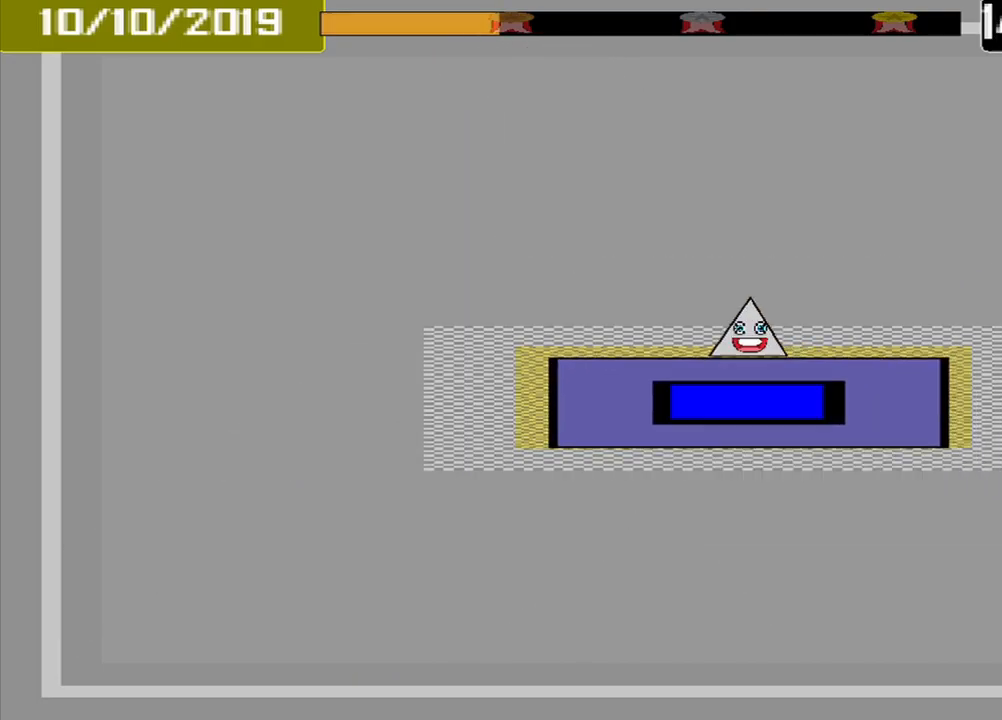
{"buttons": [], "events": [[125, "CROSS", "up"]]}
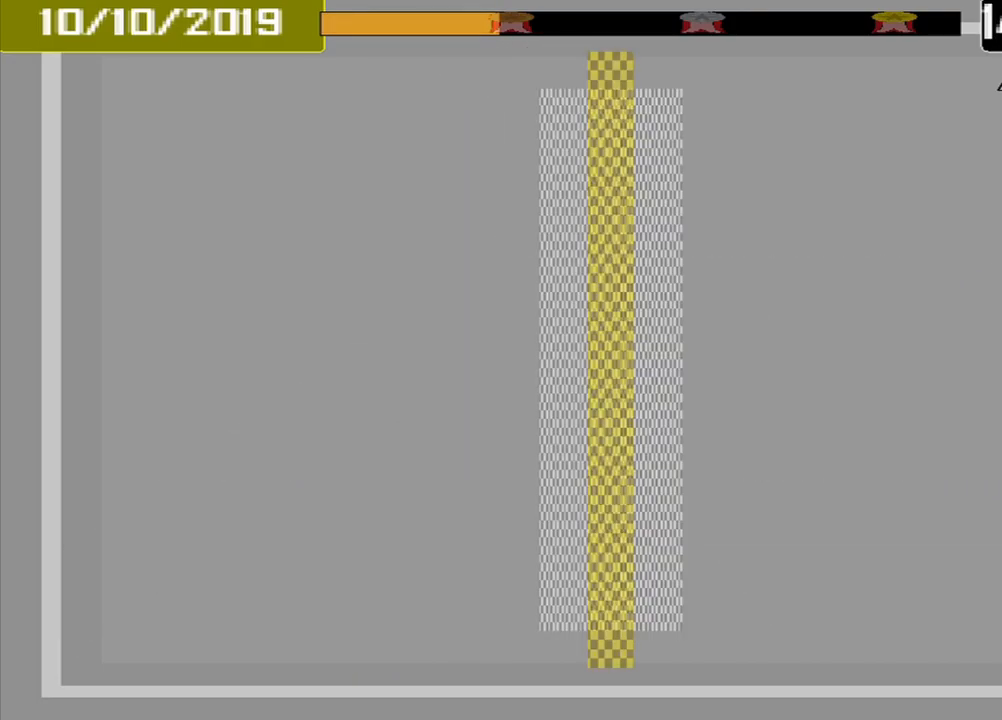
{"buttons": [], "events": []}
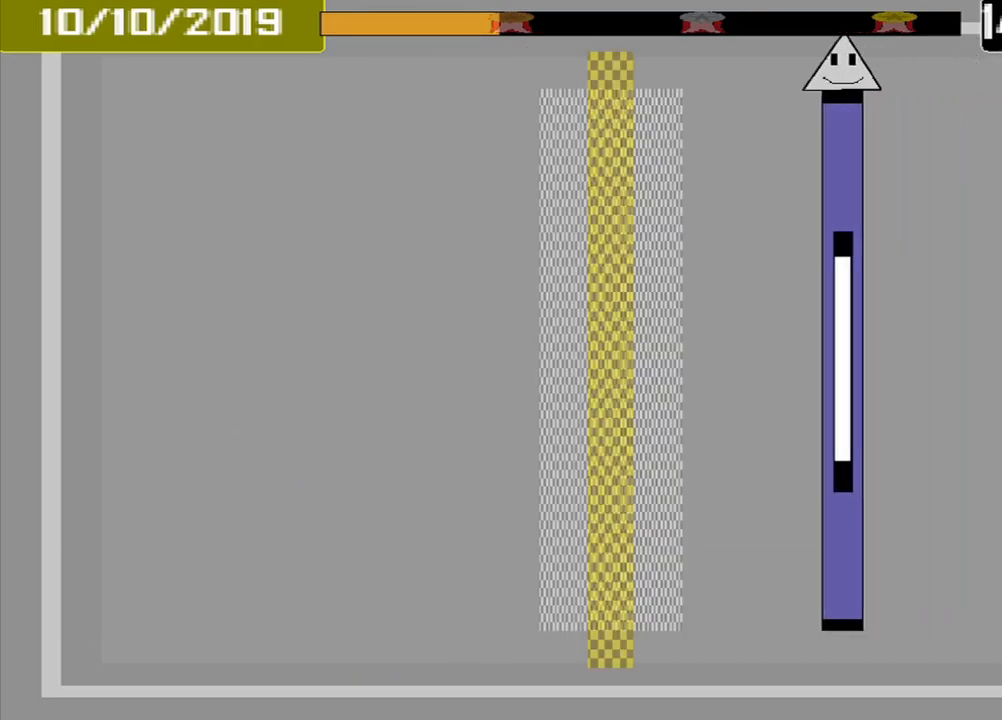
{"buttons": [], "events": []}
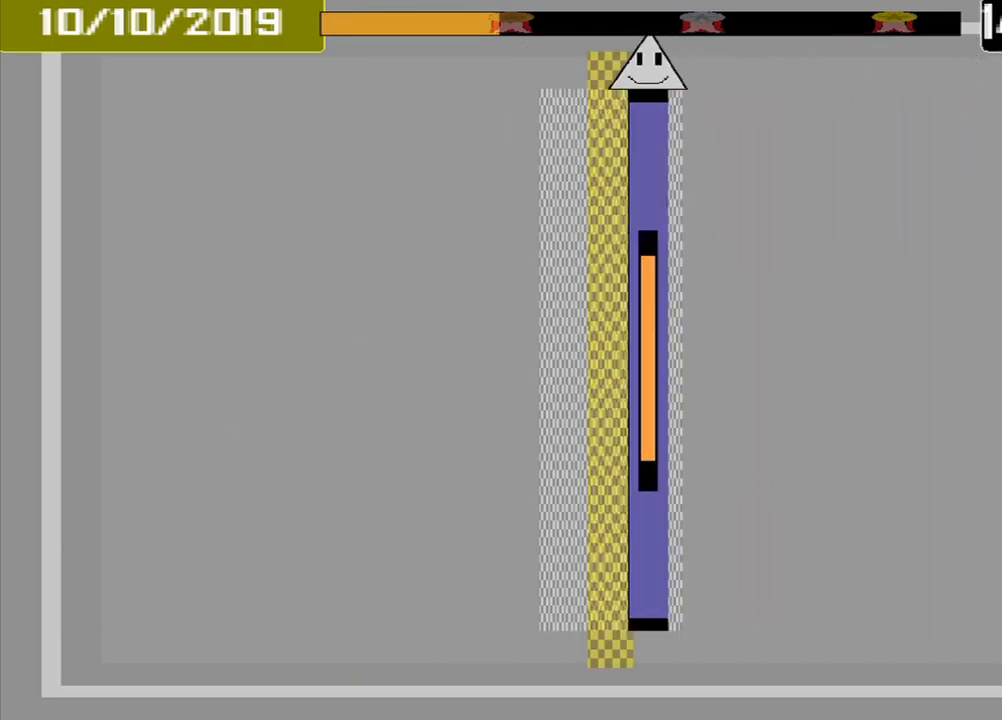
{"buttons": [], "events": [[83, "CROSS", "down"], [250, "CROSS", "up"]]}
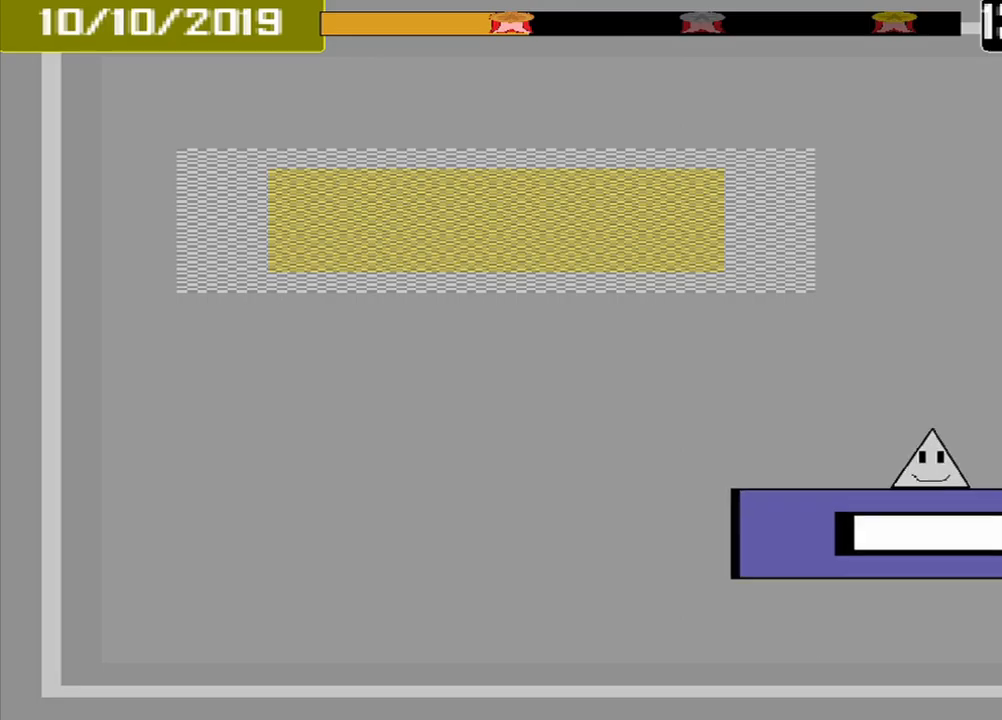
{"buttons": [], "events": []}
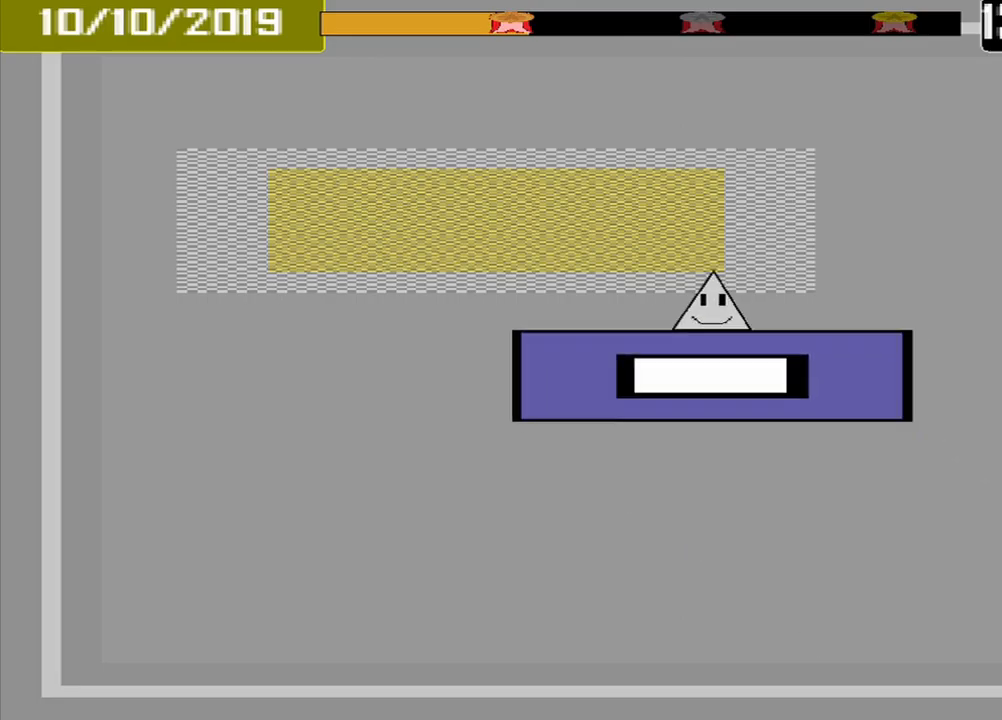
{"buttons": ["CROSS"], "events": [[459, "CROSS", "down"]]}